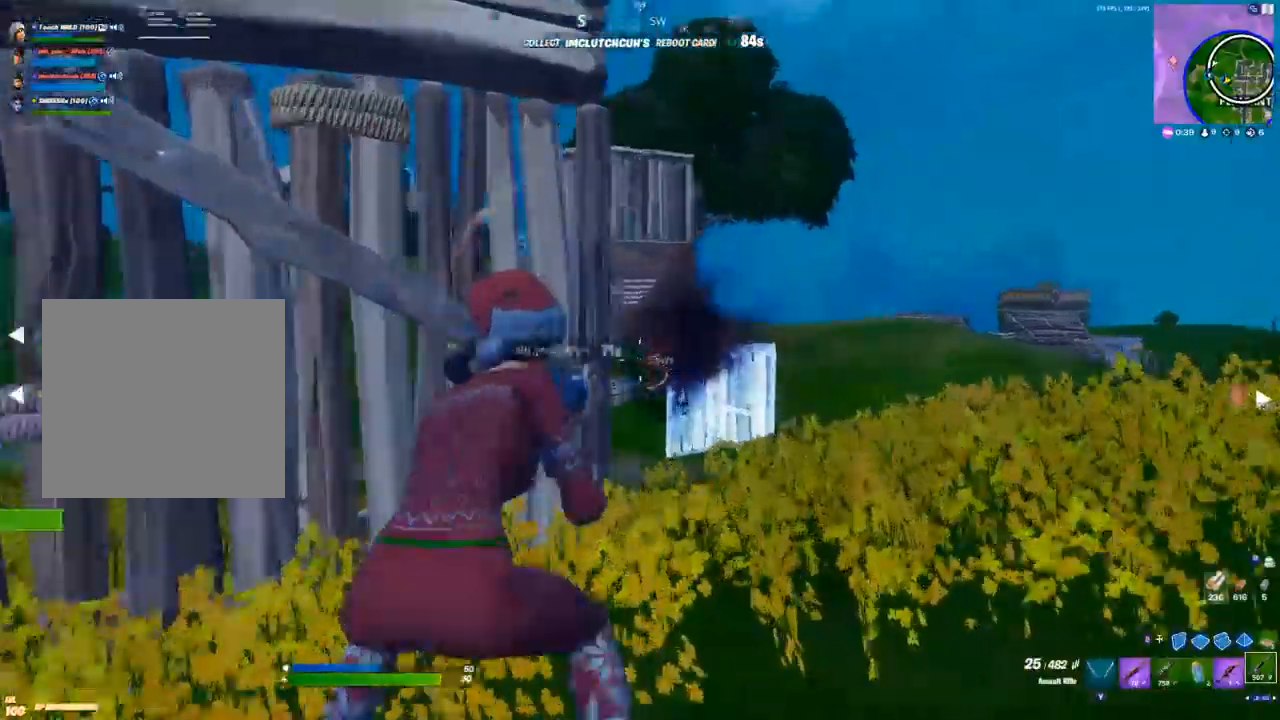
Gameplay with a controller (Xbox layout); each line is a JSON object with the inputs held at the frame after it. "events" lists button and stick changes between this image and that frame as [ms after this image, input, new state], when the widget could be followed in between.
{"buttons": ["L2", "R2"], "left_stick": "down", "right_stick": "center", "events": [[50, "R2", "down"], [467, "left_stick", "down"]]}
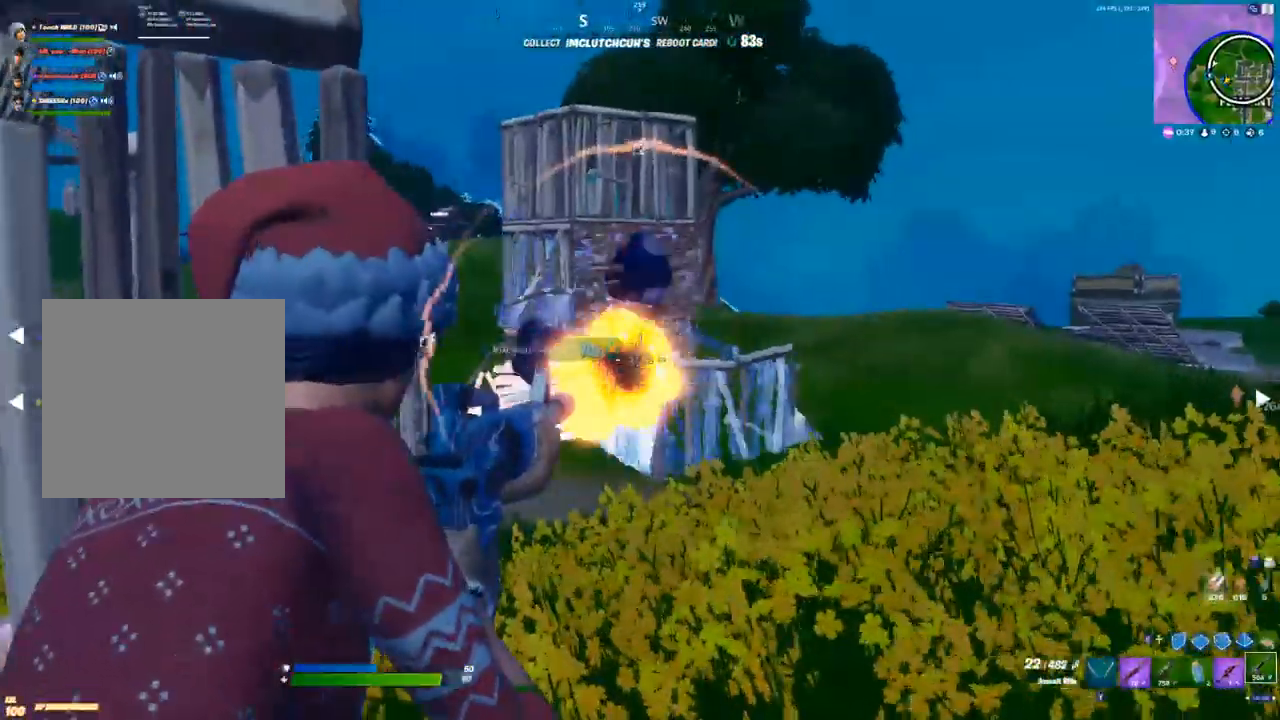
{"buttons": ["L2", "R2"], "left_stick": "left", "right_stick": "center", "events": [[117, "left_stick", "down-right"], [300, "left_stick", "center"], [383, "left_stick", "left"]]}
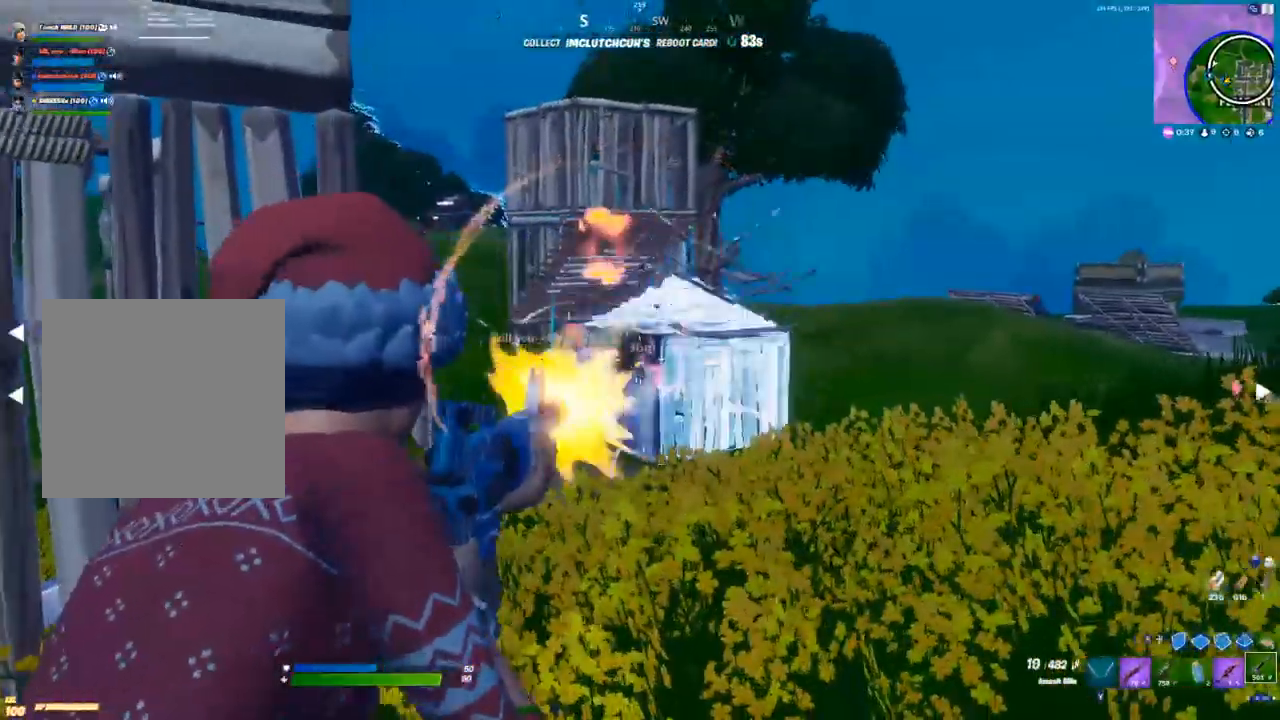
{"buttons": ["L2", "R2"], "left_stick": "center", "right_stick": "center", "events": [[50, "left_stick", "center"], [267, "left_stick", "left"], [467, "left_stick", "center"]]}
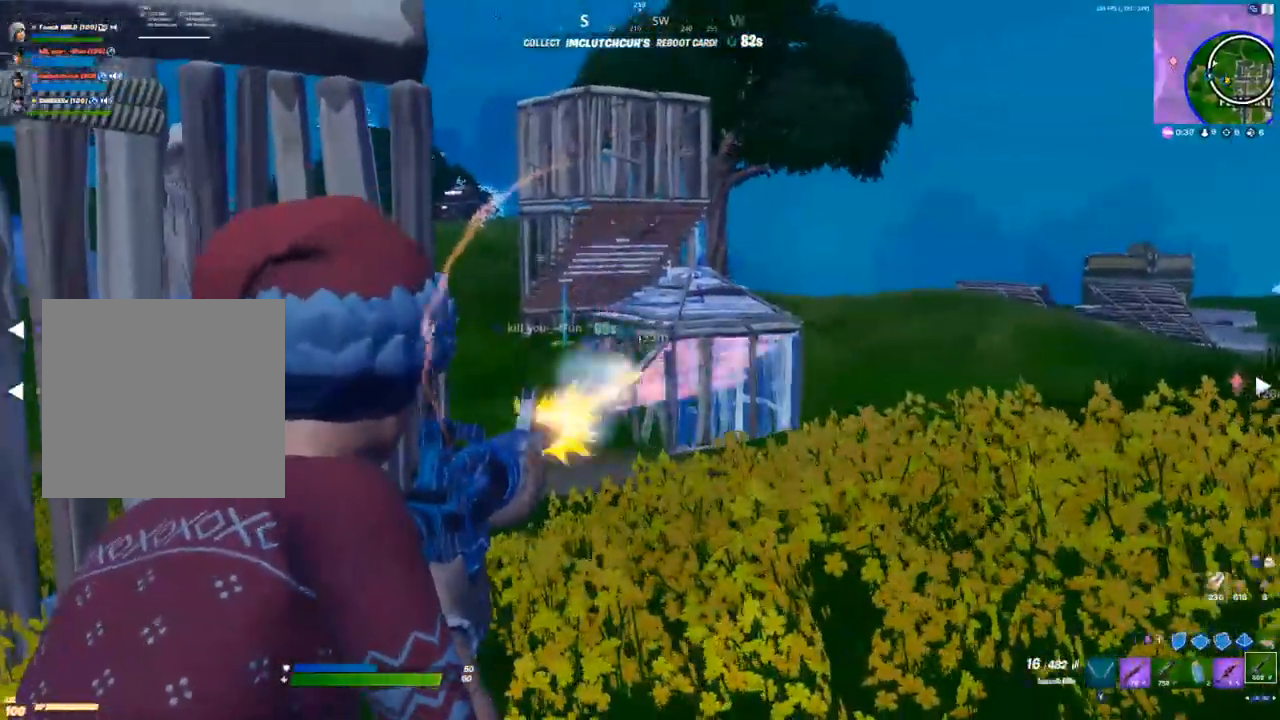
{"buttons": ["L2", "R2"], "left_stick": "left", "right_stick": "center", "events": [[100, "left_stick", "left"], [350, "left_stick", "center"], [483, "left_stick", "left"]]}
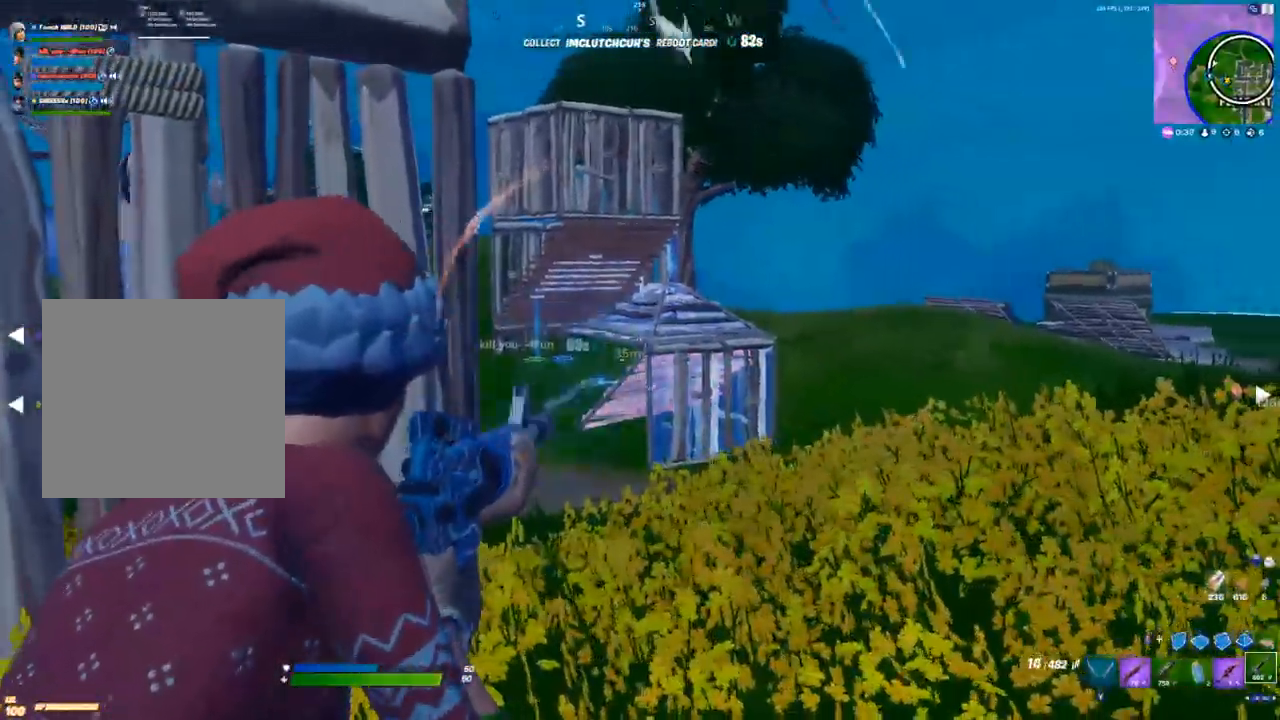
{"buttons": ["A", "L2", "R2"], "left_stick": "down-right", "right_stick": "center", "events": [[67, "left_stick", "down-left"], [233, "left_stick", "down"], [400, "left_stick", "down-right"], [433, "A", "down"]]}
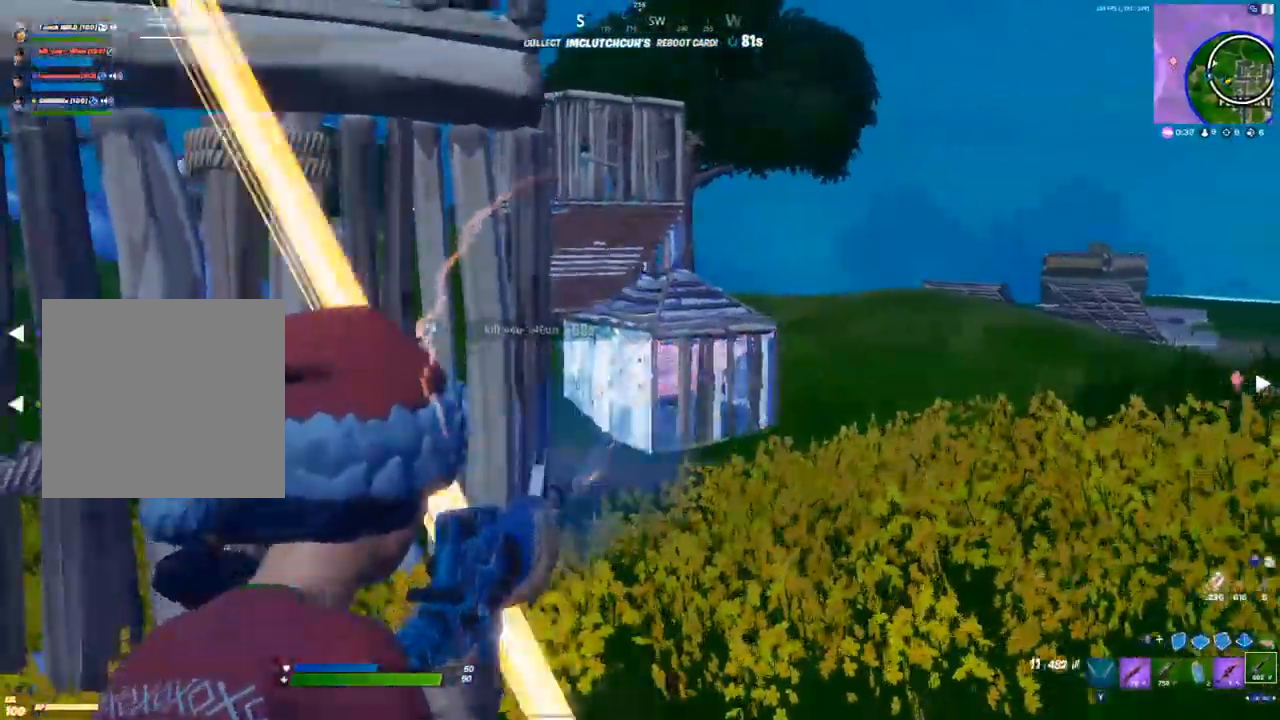
{"buttons": ["B", "R2"], "left_stick": "down-left", "right_stick": "up-left"}
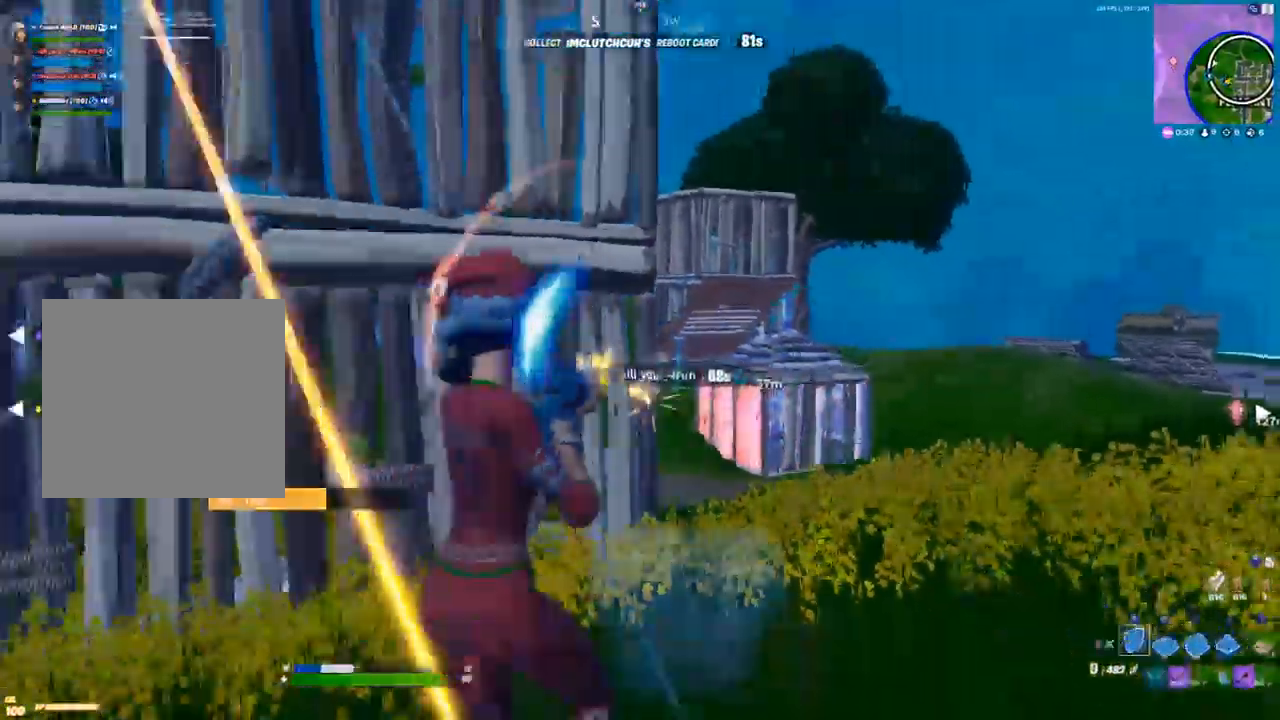
{"buttons": [], "left_stick": "right", "right_stick": "center"}
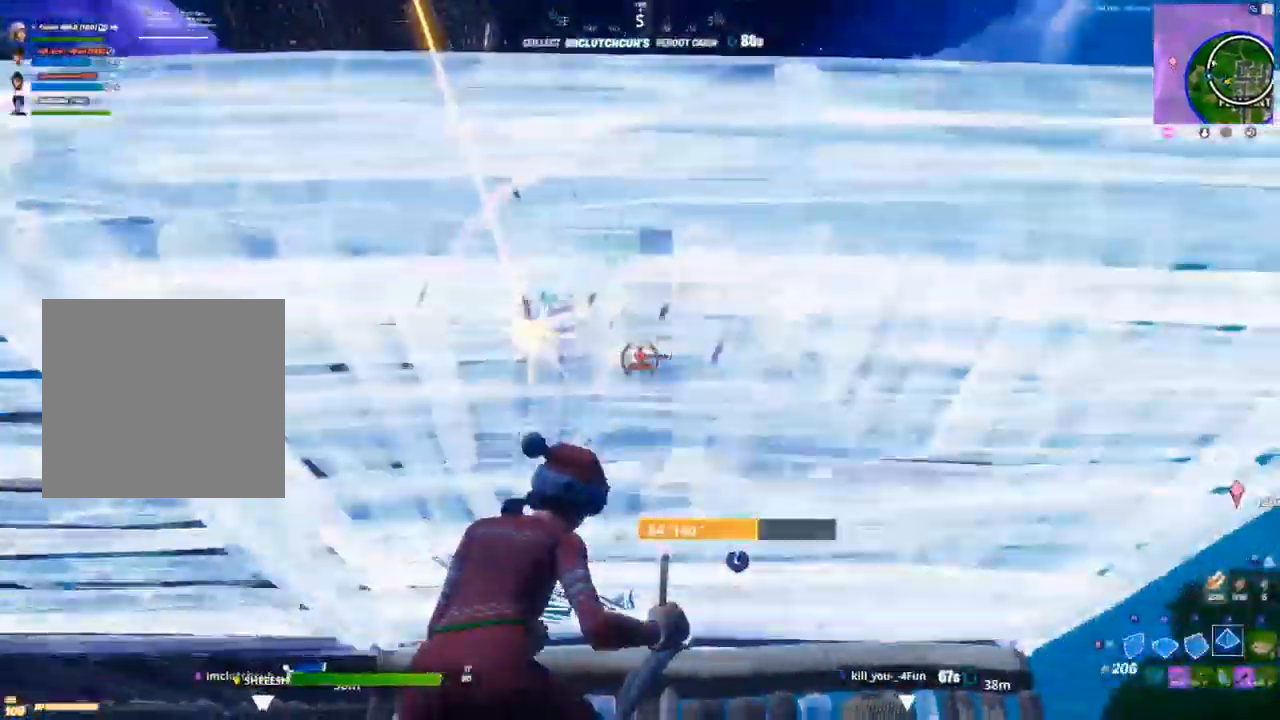
{"buttons": [], "left_stick": "left", "right_stick": "center", "events": [[33, "R1", "down"], [67, "L1", "down"], [150, "left_stick", "down"], [167, "R1", "up"], [200, "L1", "up"], [217, "R1", "down"], [300, "left_stick", "left"], [333, "R1", "up"], [383, "L1", "down"], [450, "L1", "up"]]}
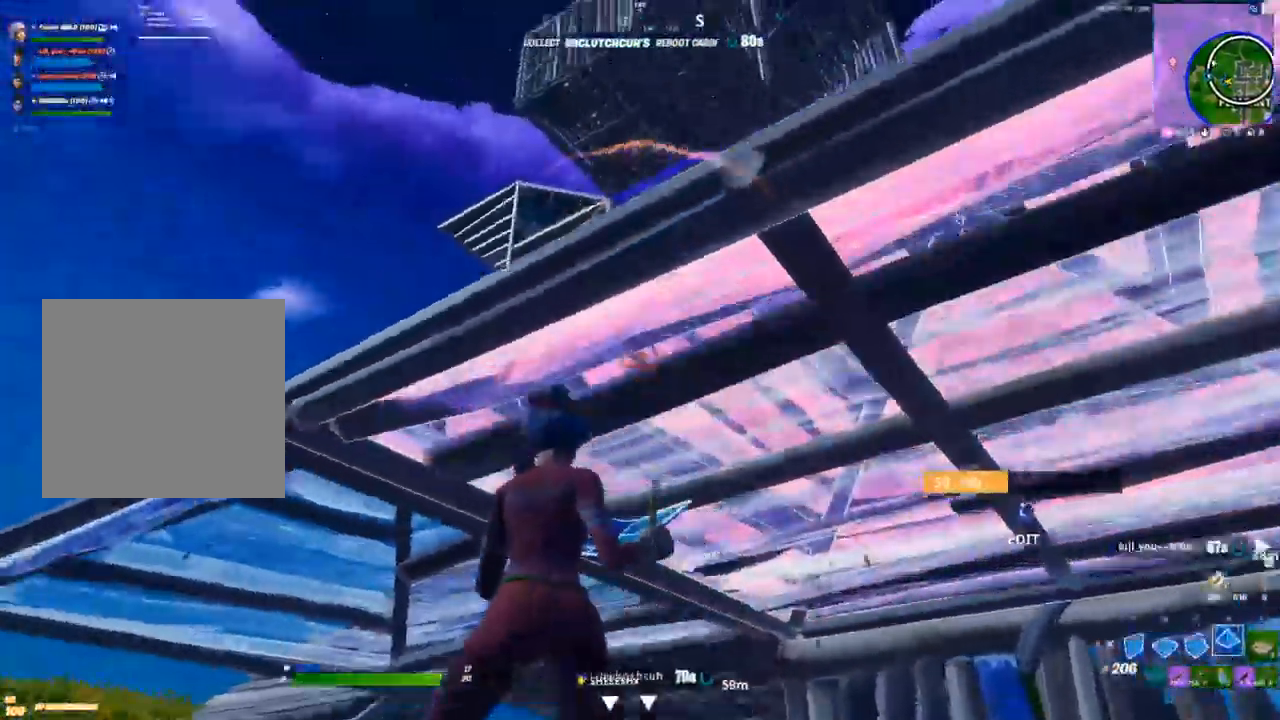
{"buttons": ["R1", "R2"], "left_stick": "up-left", "right_stick": "center", "events": [[100, "L1", "down"], [117, "L2", "down"], [117, "R1", "down"], [200, "L1", "up"], [200, "L2", "up"], [200, "R2", "down"], [250, "R1", "up"], [250, "R2", "up"], [250, "left_stick", "up-left"], [300, "R1", "down"], [300, "R2", "down"], [367, "L1", "down"], [367, "R1", "up"], [367, "R2", "up"], [467, "L1", "up"], [467, "R1", "down"], [467, "R2", "down"]]}
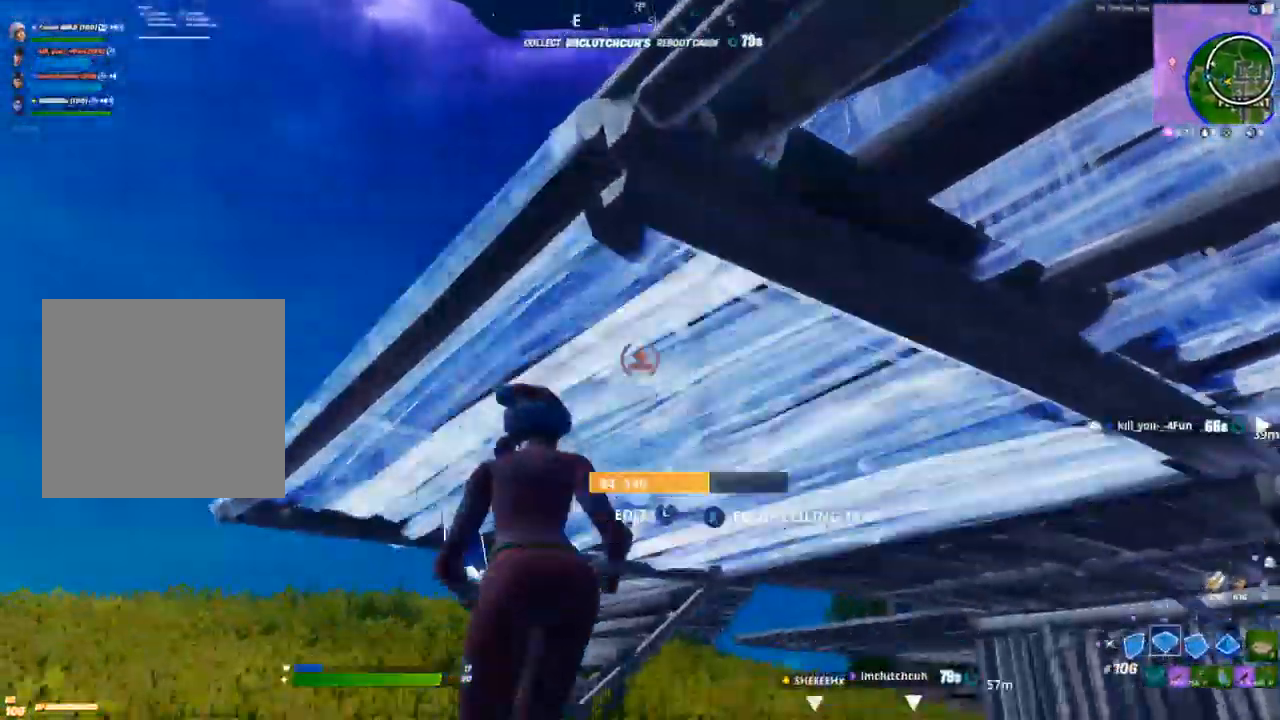
{"buttons": [], "left_stick": "up", "right_stick": "center", "events": [[33, "R1", "up"], [33, "R2", "up"], [50, "L1", "down"], [100, "R1", "down"], [150, "L1", "up"], [150, "R1", "up"], [300, "L1", "down"], [383, "L1", "up"], [400, "left_stick", "up"]]}
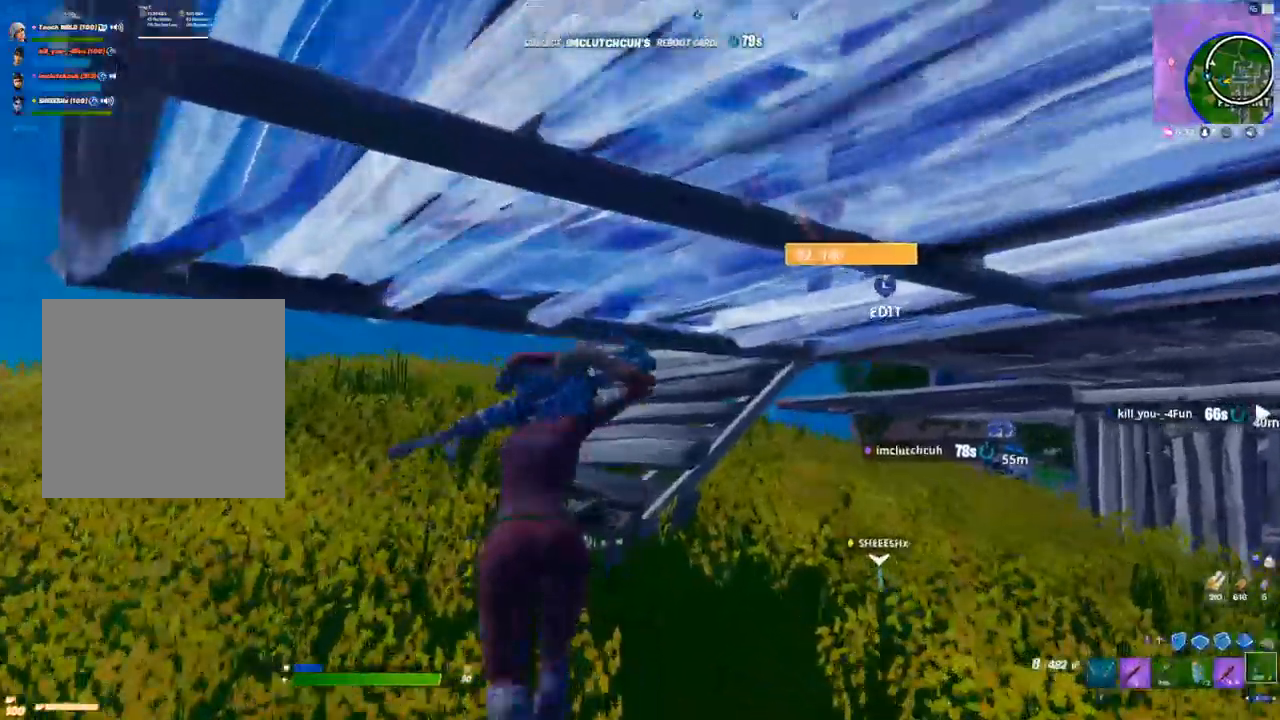
{"buttons": [], "left_stick": "up-right", "right_stick": "center", "events": [[117, "right_stick", "right"], [167, "right_stick", "center"], [483, "left_stick", "up-right"]]}
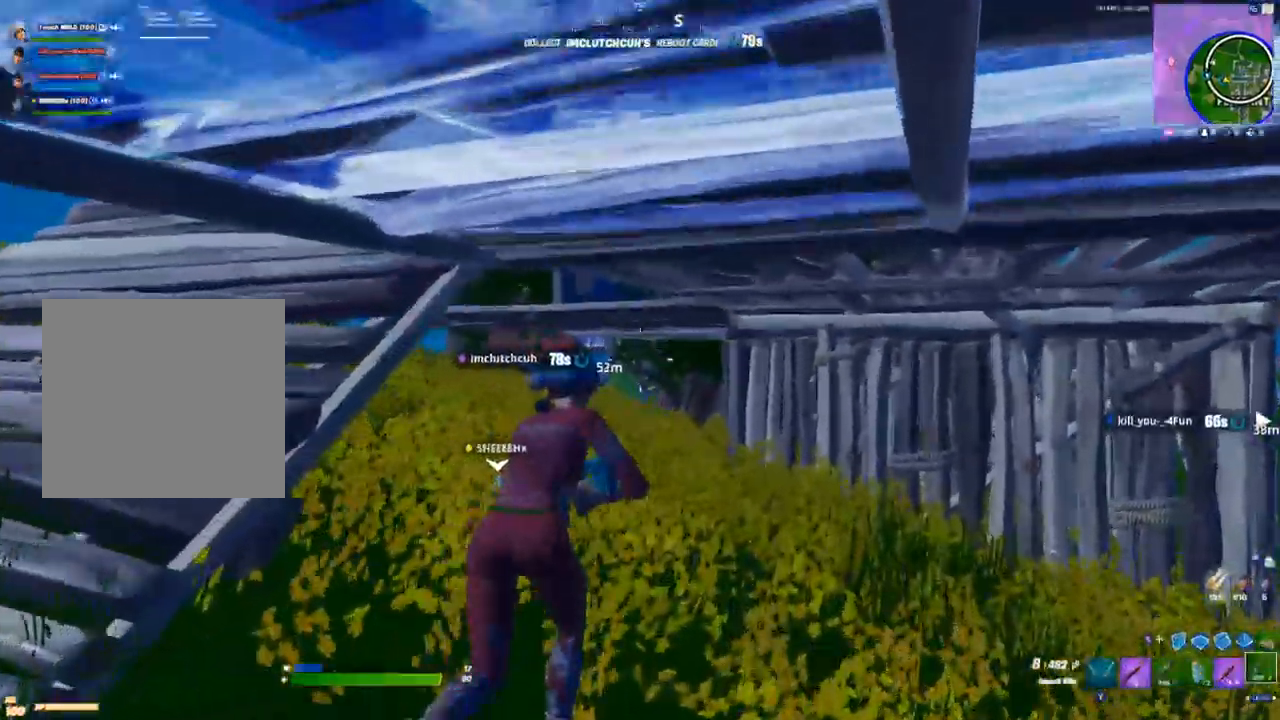
{"buttons": ["R2"], "left_stick": "up-right", "right_stick": "center", "events": [[500, "R2", "down"]]}
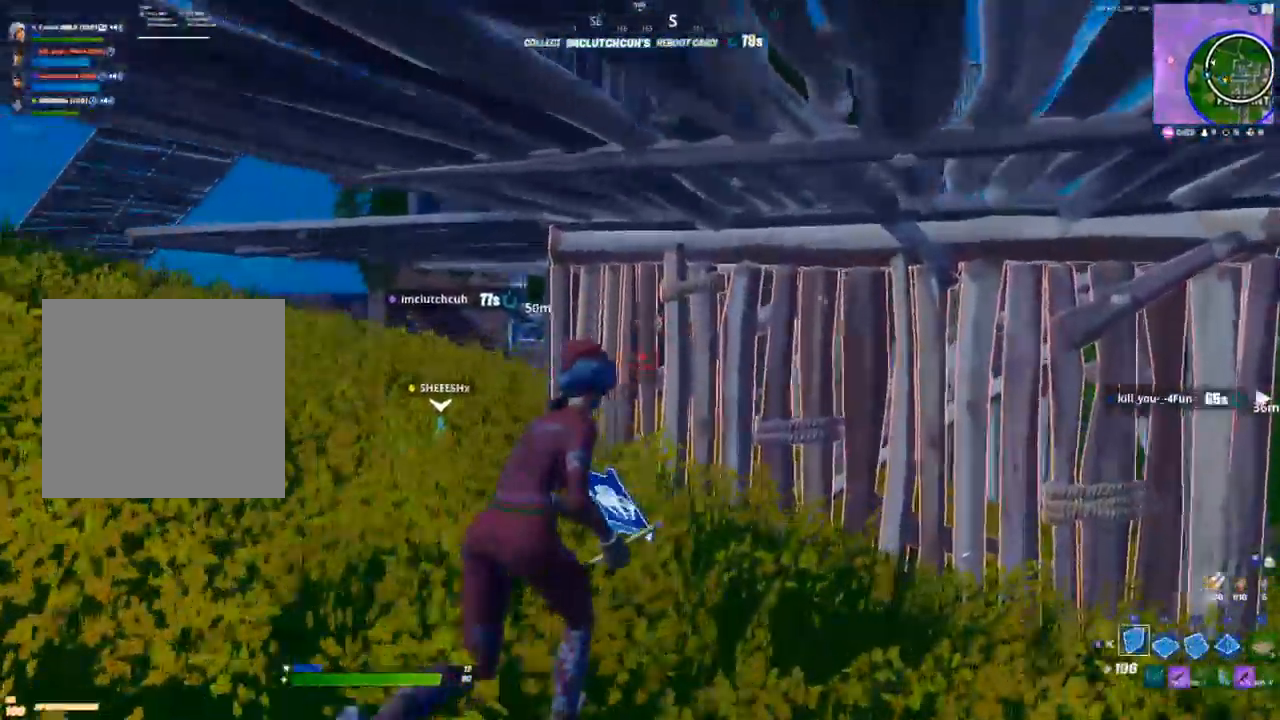
{"buttons": [], "left_stick": "down", "right_stick": "center", "events": [[17, "right_stick", "left"], [167, "left_stick", "right"], [400, "right_stick", "center"], [433, "R2", "up"], [500, "left_stick", "down"]]}
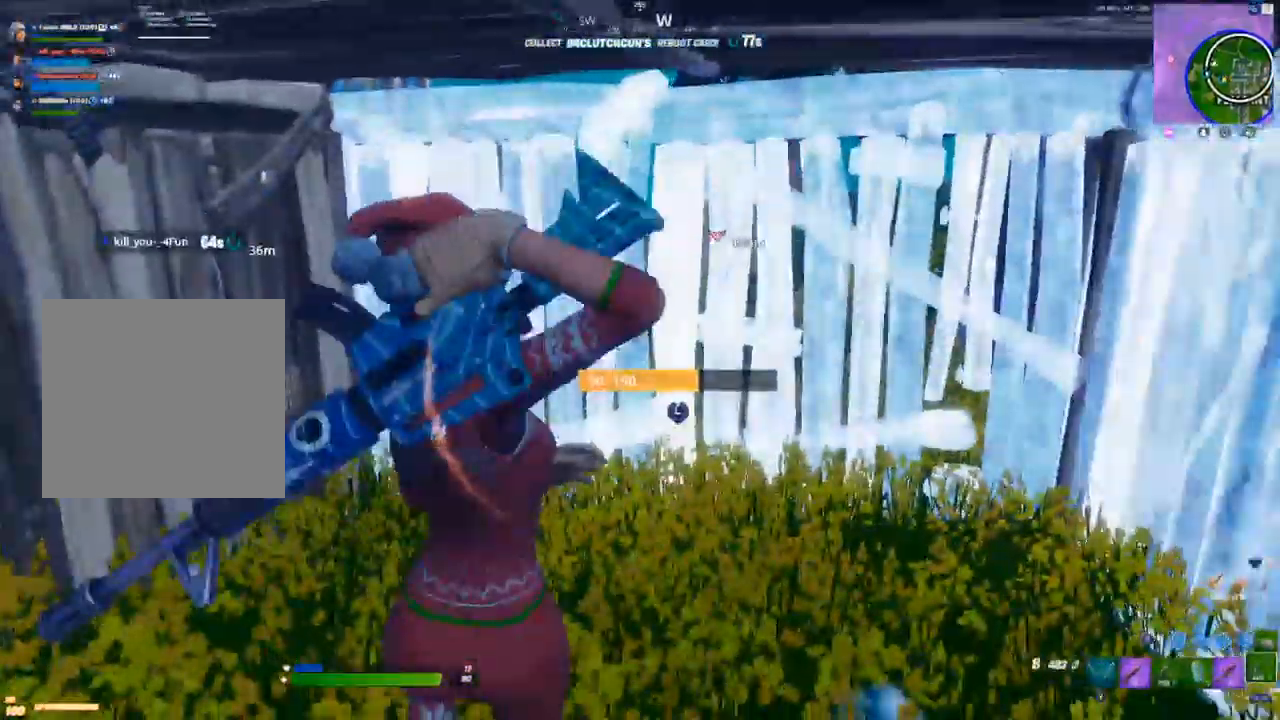
{"buttons": [], "left_stick": "center", "right_stick": "center", "events": [[83, "R3", "down"], [183, "R3", "up"], [217, "left_stick", "center"], [267, "L1", "down"], [367, "L1", "up"], [417, "L1", "down"], [483, "L1", "up"]]}
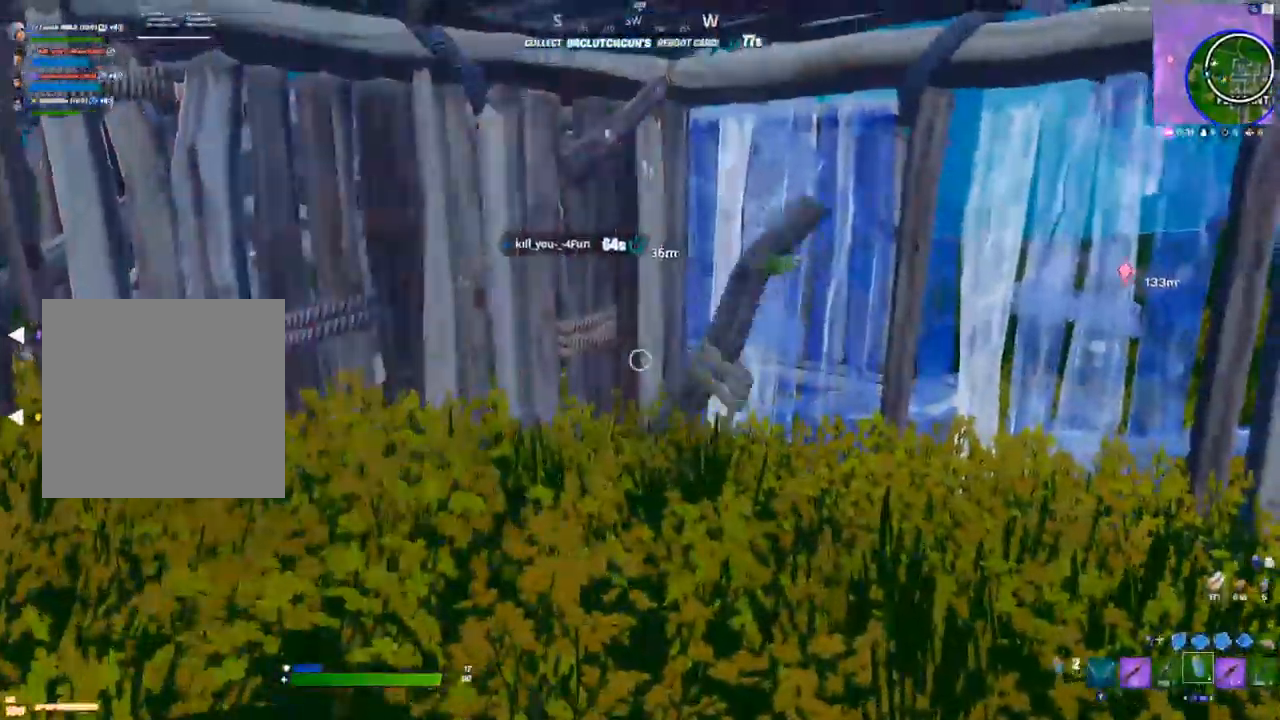
{"buttons": ["R2"], "left_stick": "center", "right_stick": "center", "events": [[100, "R2", "down"], [183, "R2", "up"], [250, "R2", "down"]]}
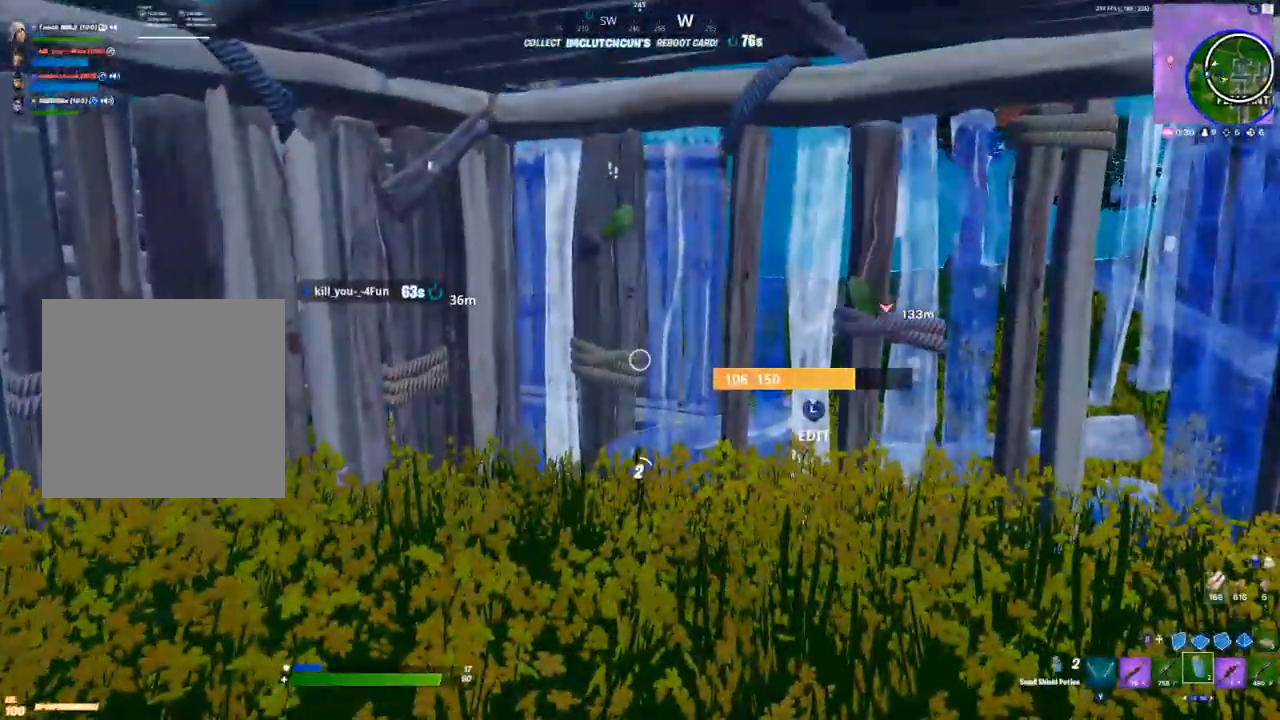
{"buttons": [], "left_stick": "center", "right_stick": "center", "events": [[33, "R2", "up"]]}
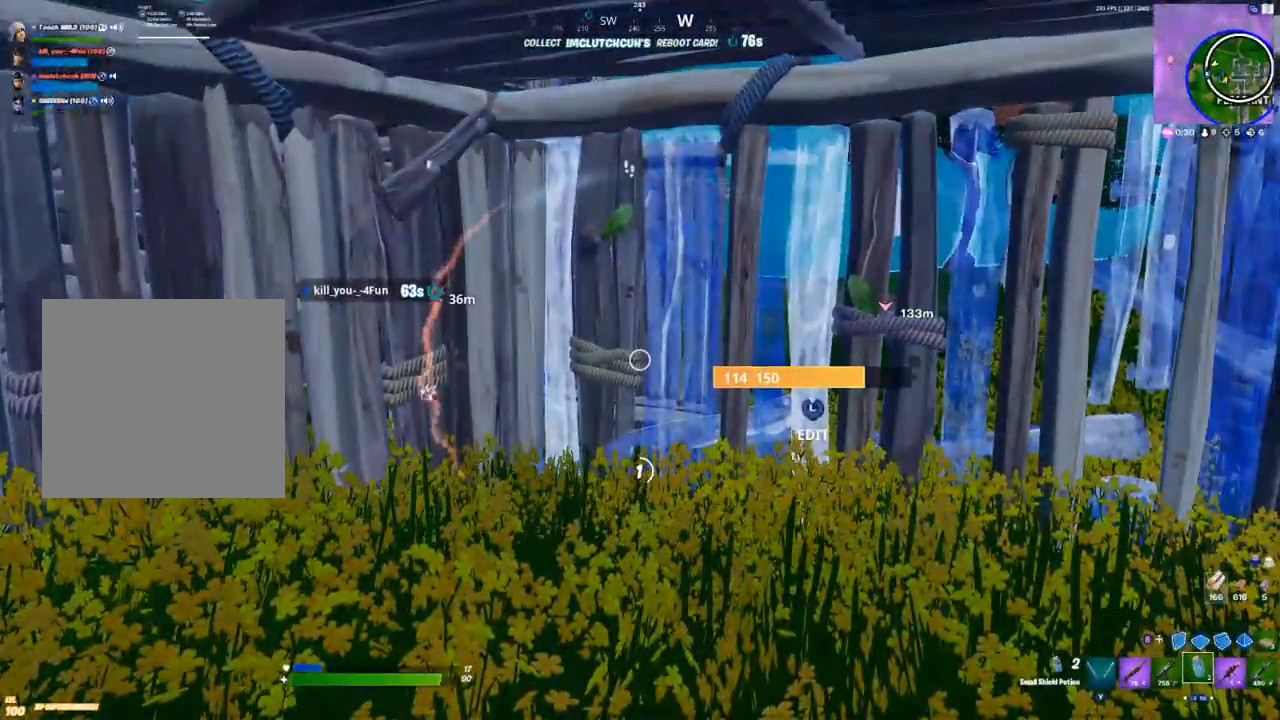
{"buttons": ["R2"], "left_stick": "center", "right_stick": "center", "events": [[283, "R2", "down"], [383, "R2", "up"], [467, "R2", "down"]]}
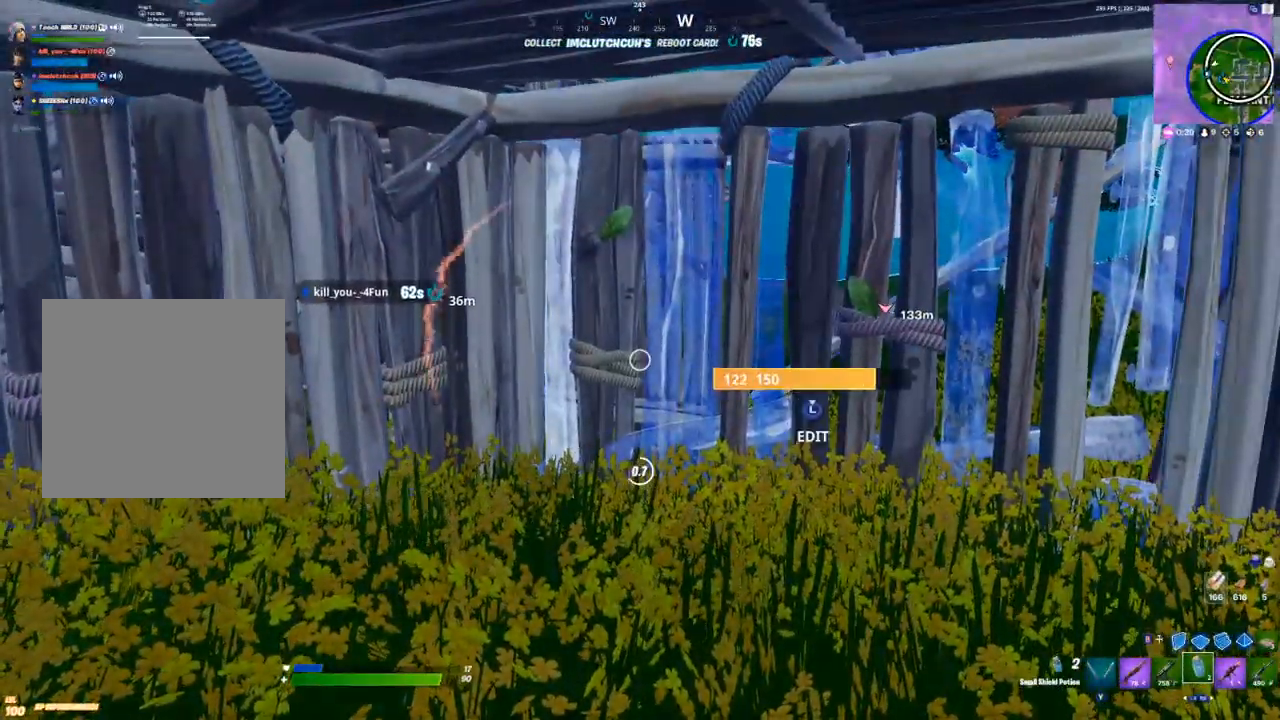
{"buttons": ["R2"], "left_stick": "center", "right_stick": "center", "events": [[67, "R2", "up"], [150, "R2", "down"], [233, "R2", "up"], [317, "R2", "down"], [433, "R2", "up"], [483, "R2", "down"]]}
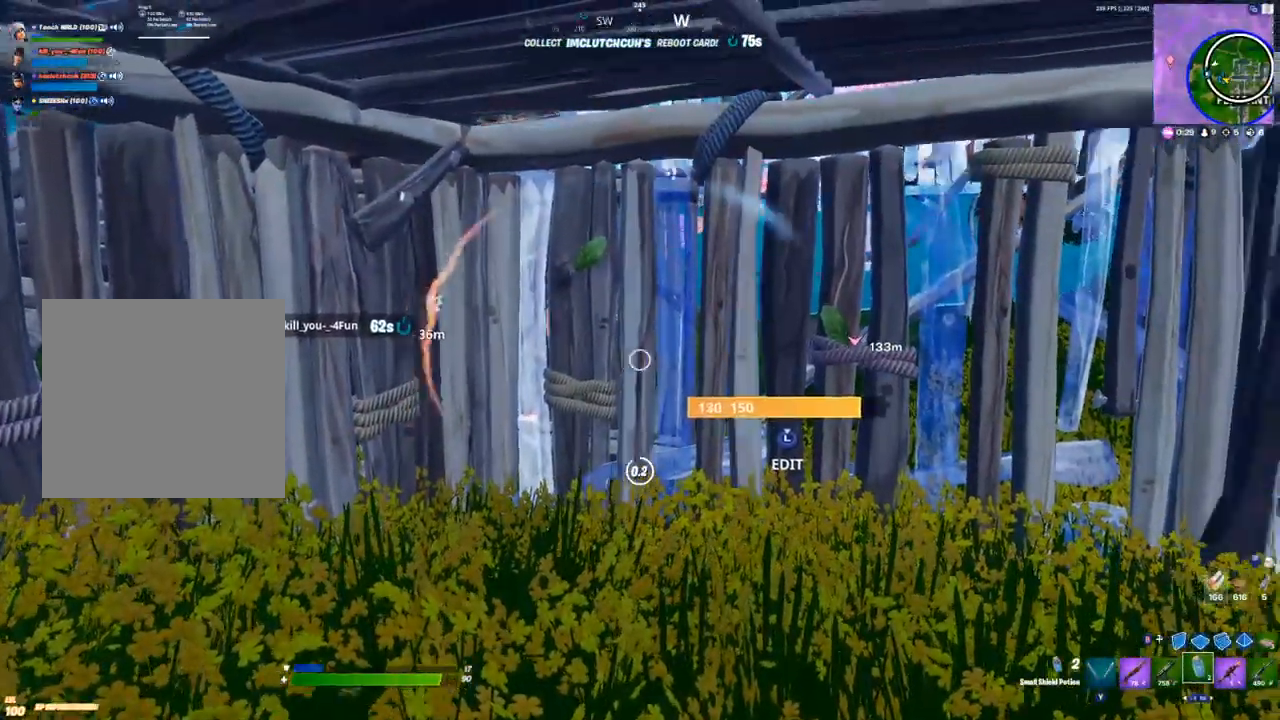
{"buttons": ["R2"], "left_stick": "center", "right_stick": "center", "events": [[100, "R2", "up"], [150, "R2", "down"], [250, "R2", "up"], [317, "R2", "down"], [433, "R2", "up"], [500, "R2", "down"]]}
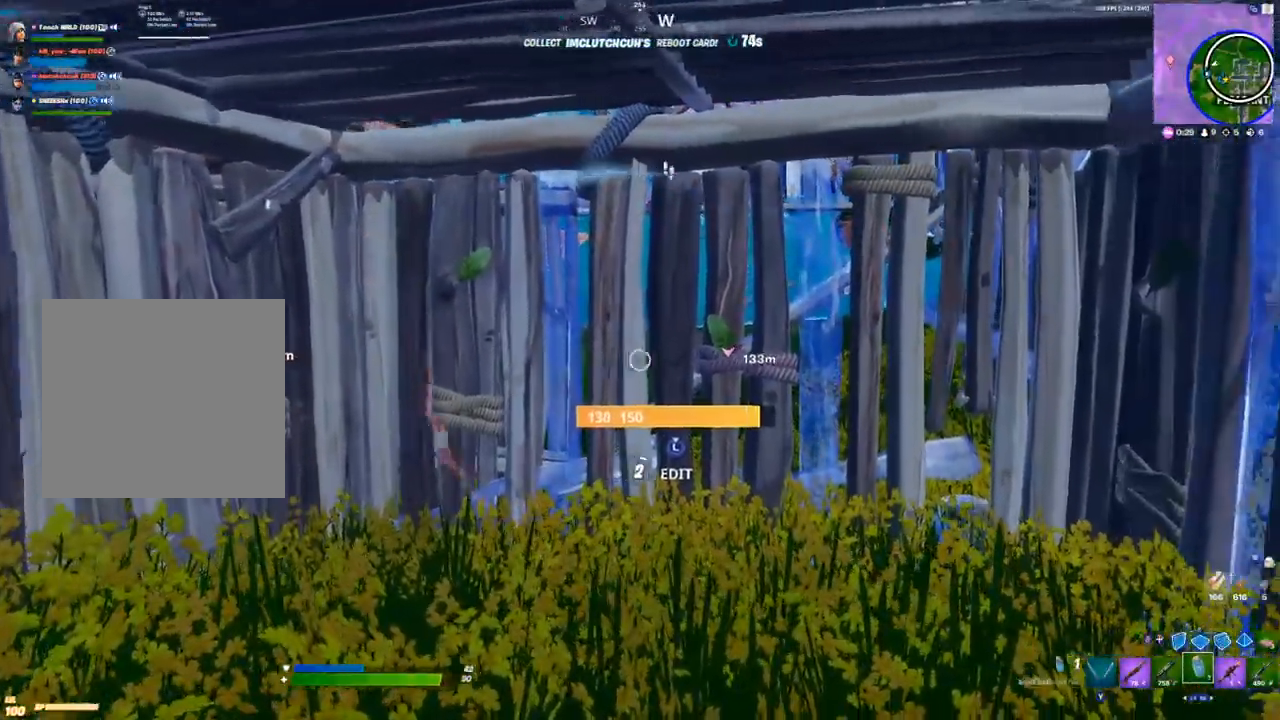
{"buttons": ["R2"], "left_stick": "center", "right_stick": "center", "events": [[100, "R2", "up"], [150, "R2", "down"], [267, "R2", "up"], [317, "R2", "down"], [433, "R2", "up"], [500, "R2", "down"]]}
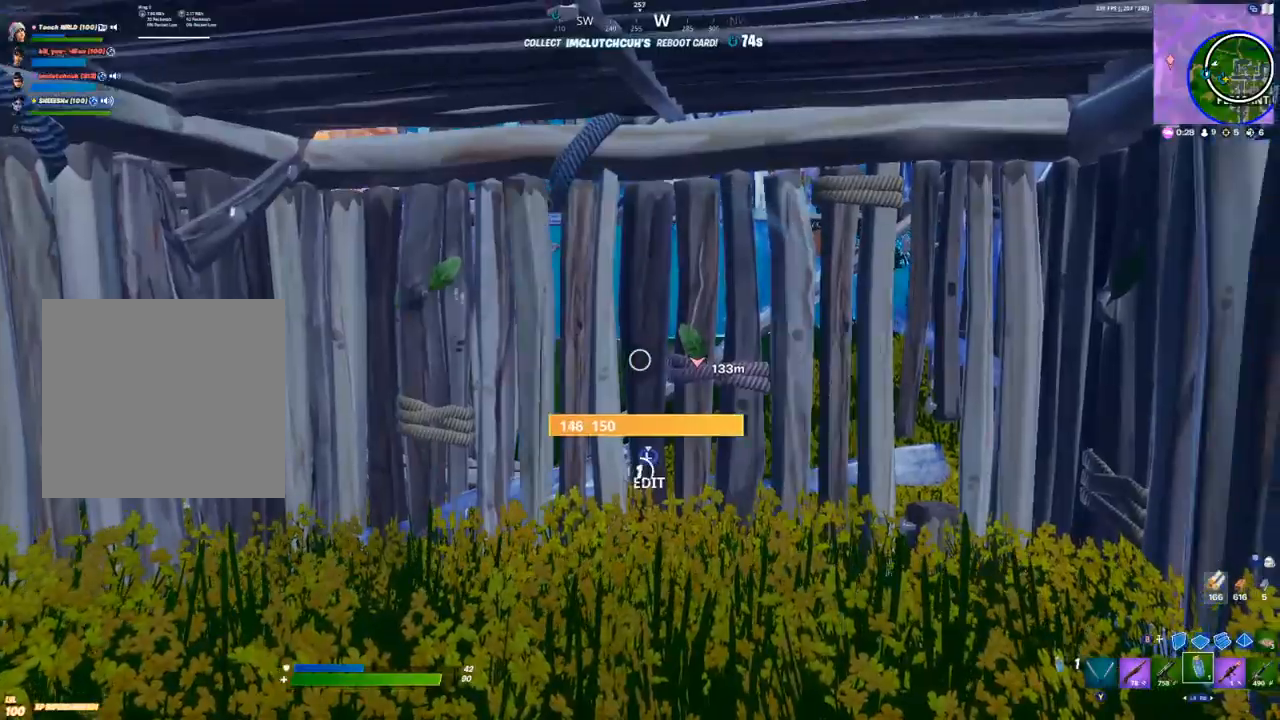
{"buttons": ["R2"], "left_stick": "center", "right_stick": "center", "events": [[83, "R2", "up"], [150, "R2", "down"], [250, "R2", "up"], [317, "R2", "down"], [433, "R2", "up"], [483, "R2", "down"]]}
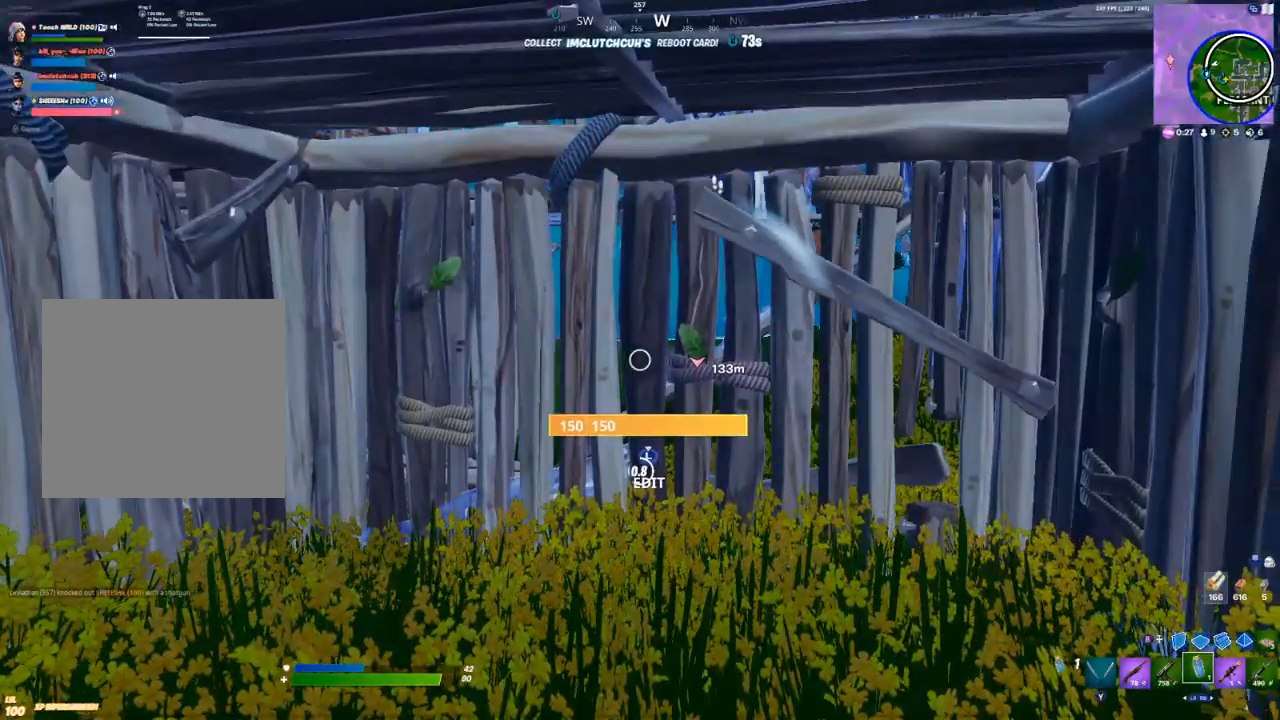
{"buttons": [], "left_stick": "center", "right_stick": "right", "events": [[100, "R2", "up"], [150, "R2", "down"], [200, "right_stick", "up-right"], [250, "R2", "up"], [317, "R2", "down"], [317, "right_stick", "center"], [417, "R2", "up"], [450, "right_stick", "right"]]}
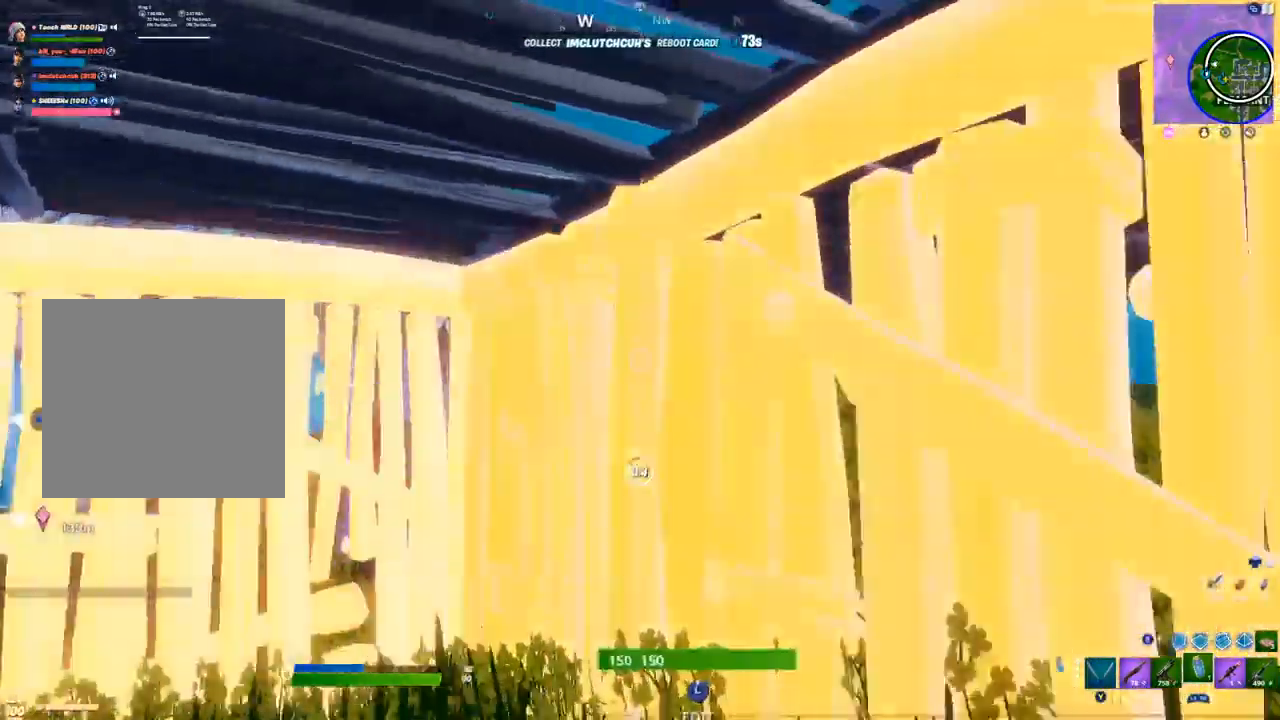
{"buttons": [], "left_stick": "center", "right_stick": "center", "events": [[17, "R2", "down"], [67, "right_stick", "center"], [117, "R2", "up"]]}
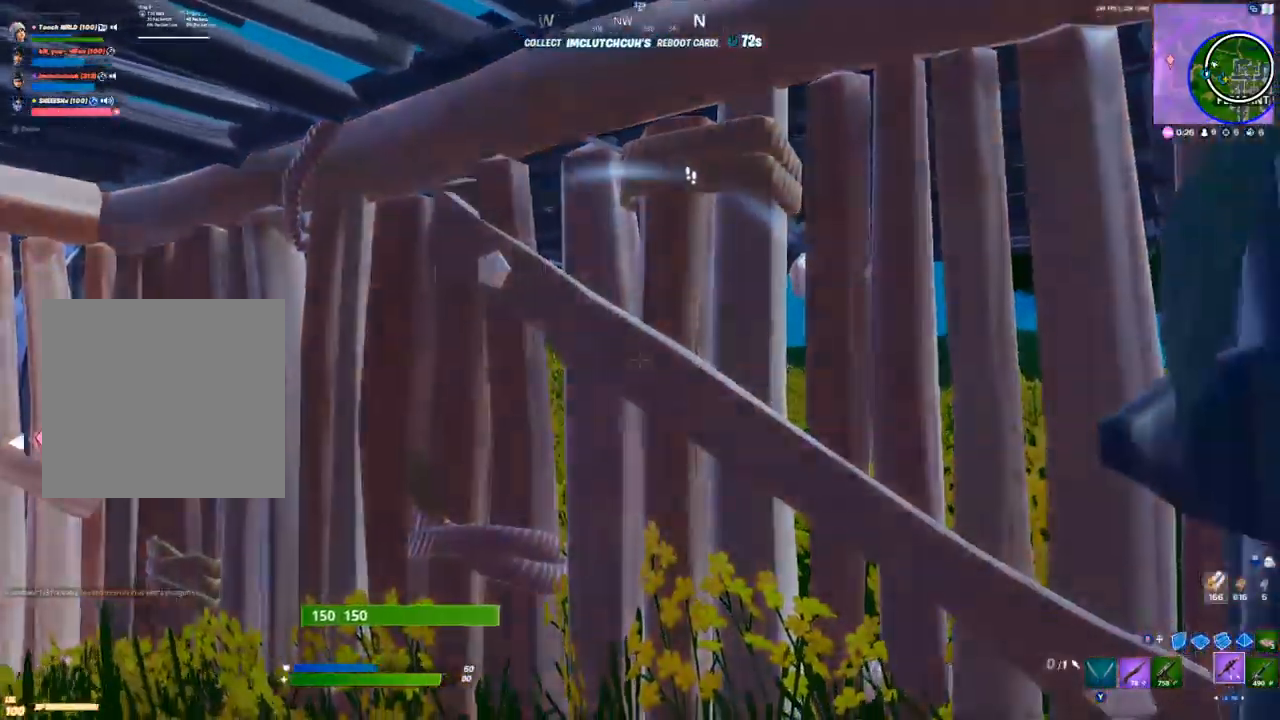
{"buttons": [], "left_stick": "down-left", "right_stick": "center", "events": [[433, "R1", "down"], [467, "left_stick", "down-left"], [483, "R1", "up"]]}
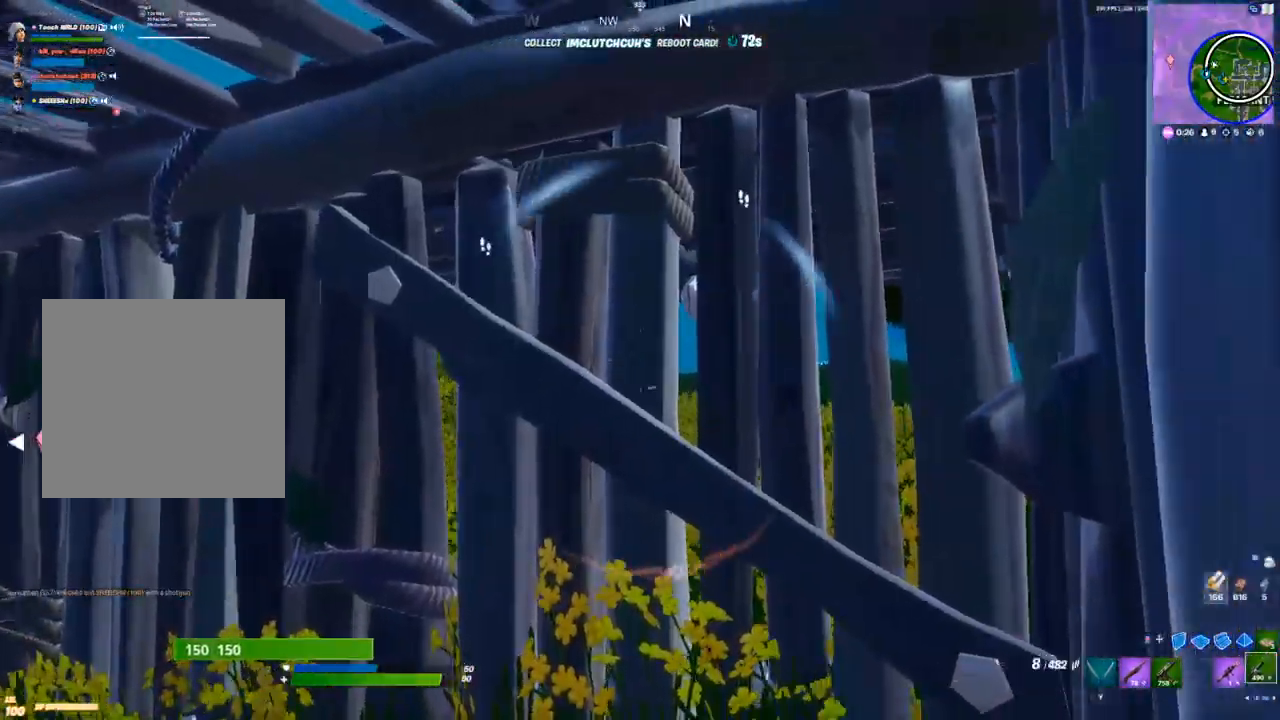
{"buttons": [], "left_stick": "down", "right_stick": "center", "events": [[33, "R1", "down"], [117, "R1", "up"], [117, "right_stick", "right"], [183, "A", "down"], [317, "right_stick", "center"], [350, "A", "up"], [417, "X", "down"], [467, "X", "up"], [500, "left_stick", "down"]]}
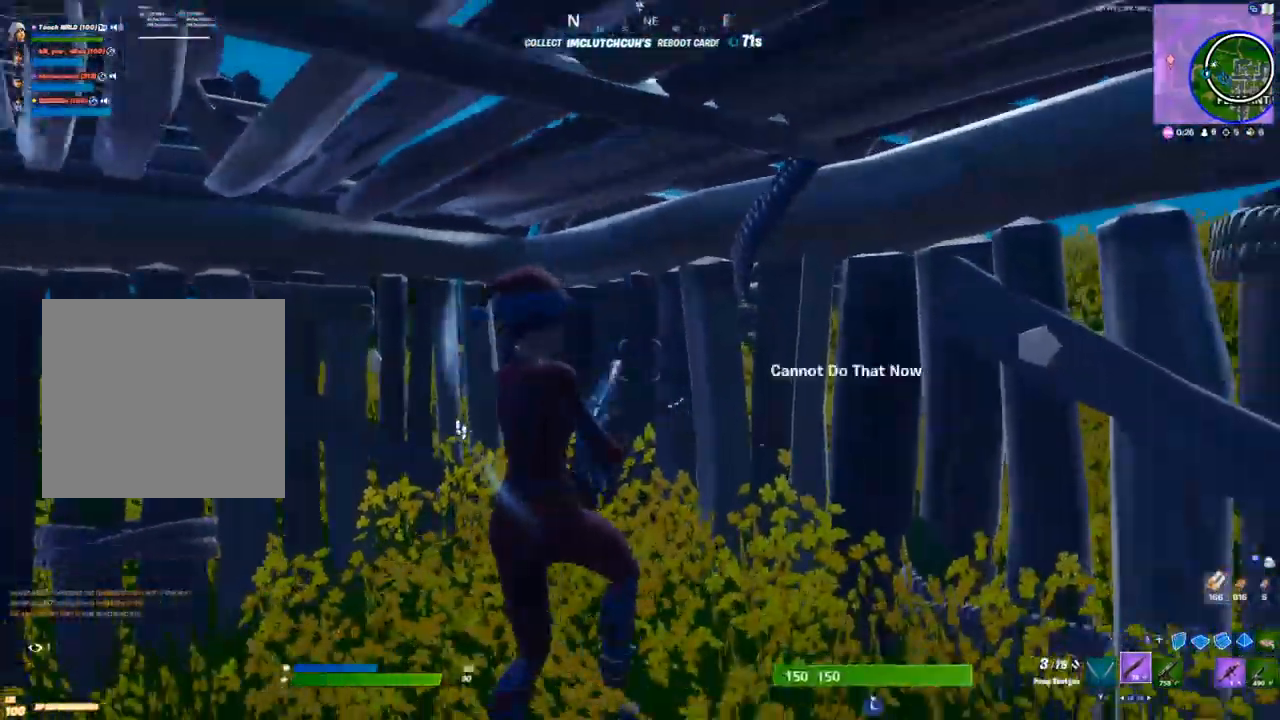
{"buttons": [], "left_stick": "down", "right_stick": "left", "events": [[50, "X", "down"], [117, "X", "up"], [467, "right_stick", "left"]]}
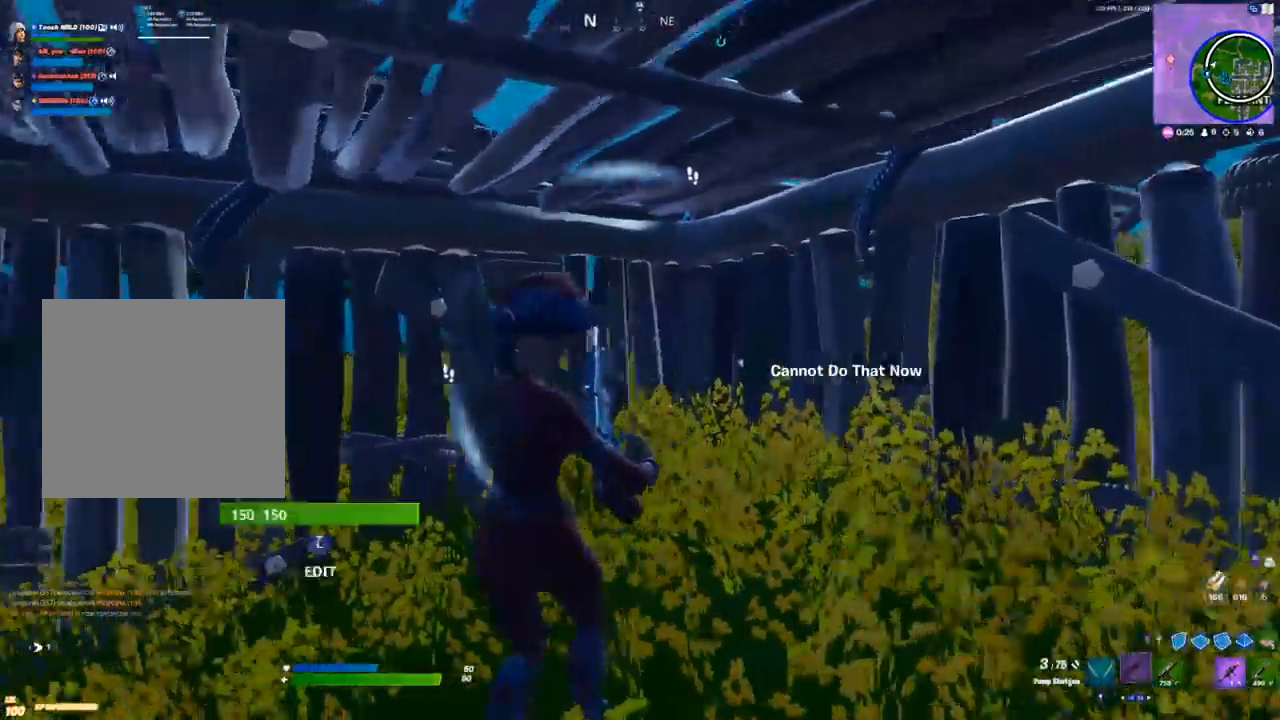
{"buttons": [], "left_stick": "left", "right_stick": "center"}
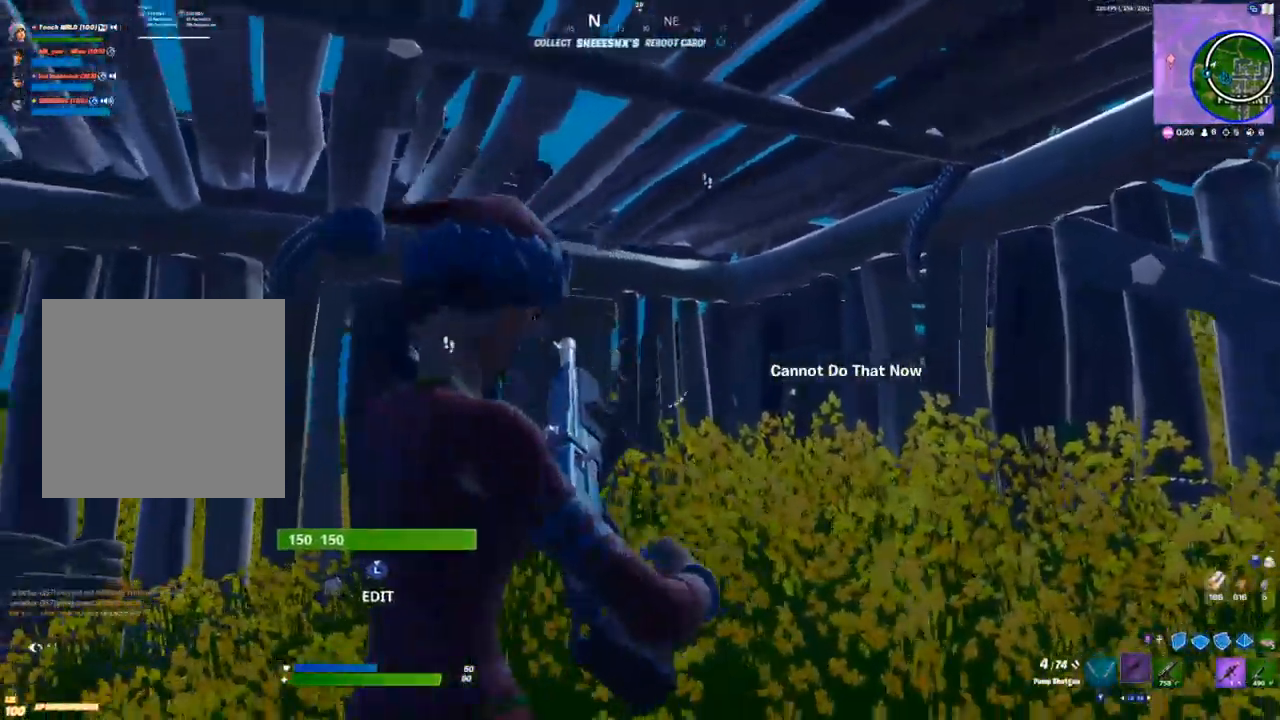
{"buttons": ["R2"], "left_stick": "right", "right_stick": "center", "events": [[133, "R2", "down"], [150, "left_stick", "up"], [217, "left_stick", "right"]]}
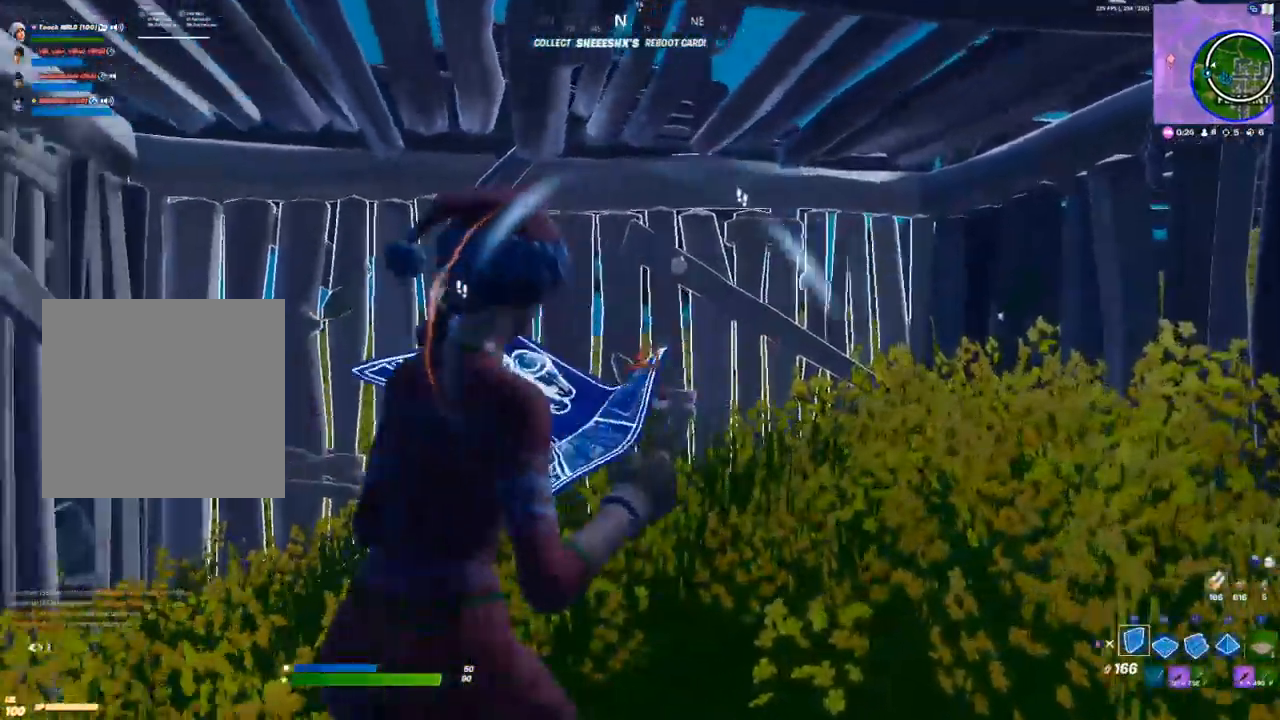
{"buttons": ["R2"], "left_stick": "down-left", "right_stick": "center", "events": [[200, "left_stick", "center"], [317, "right_stick", "up-right"], [417, "left_stick", "down-left"], [433, "right_stick", "center"]]}